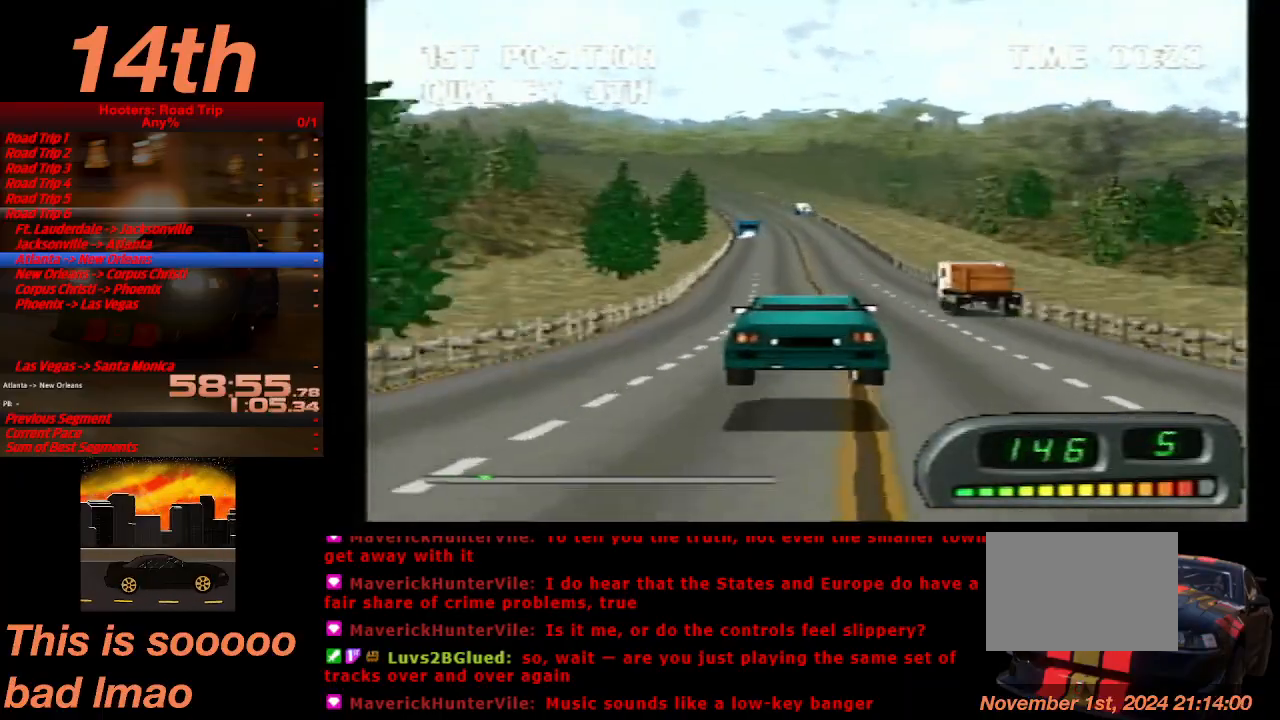
Gameplay with a controller (PlayStation layout); each line is a JSON object with the inputs held at the frame after it. "events" lists button and stick changes between this image and that frame as [ms after this image, input, new state], when the widget could be followed in between. Not read: L3 R3 right_stick.
{"buttons": ["CROSS"], "left_stick": "center", "events": []}
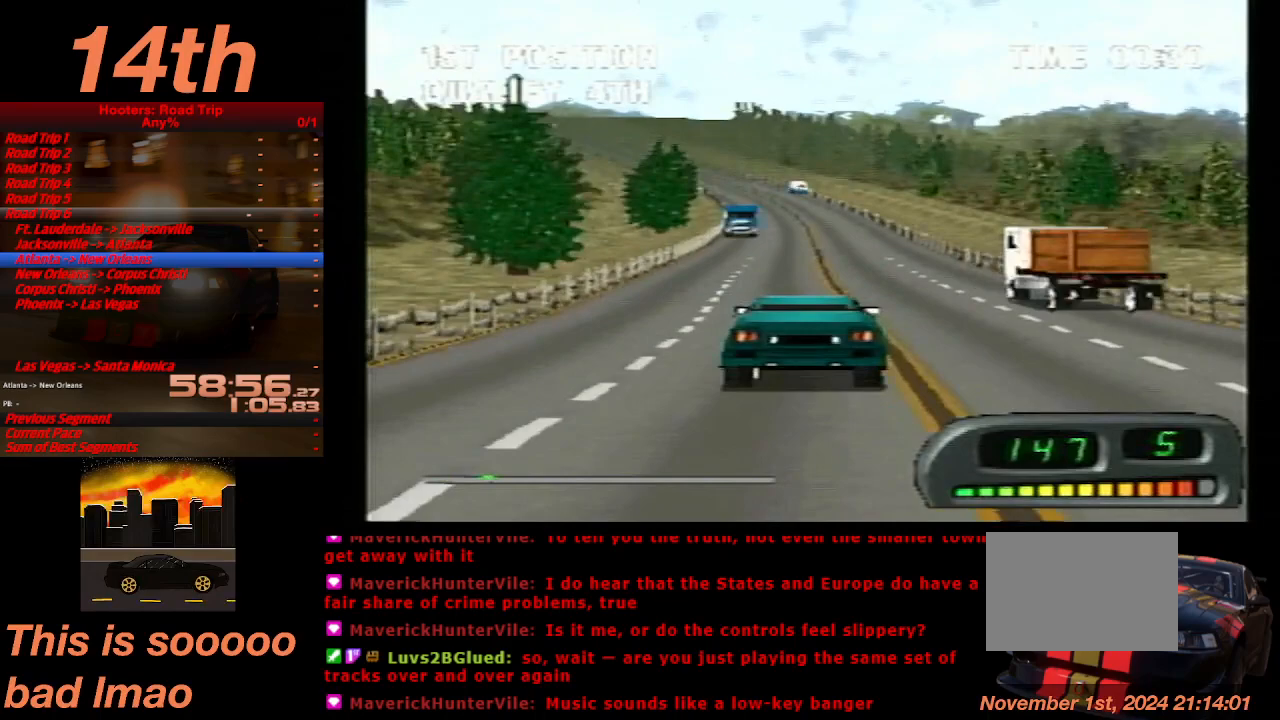
{"buttons": ["CROSS"], "left_stick": "center", "events": [[333, "DPAD_LEFT", "down"], [433, "DPAD_LEFT", "up"]]}
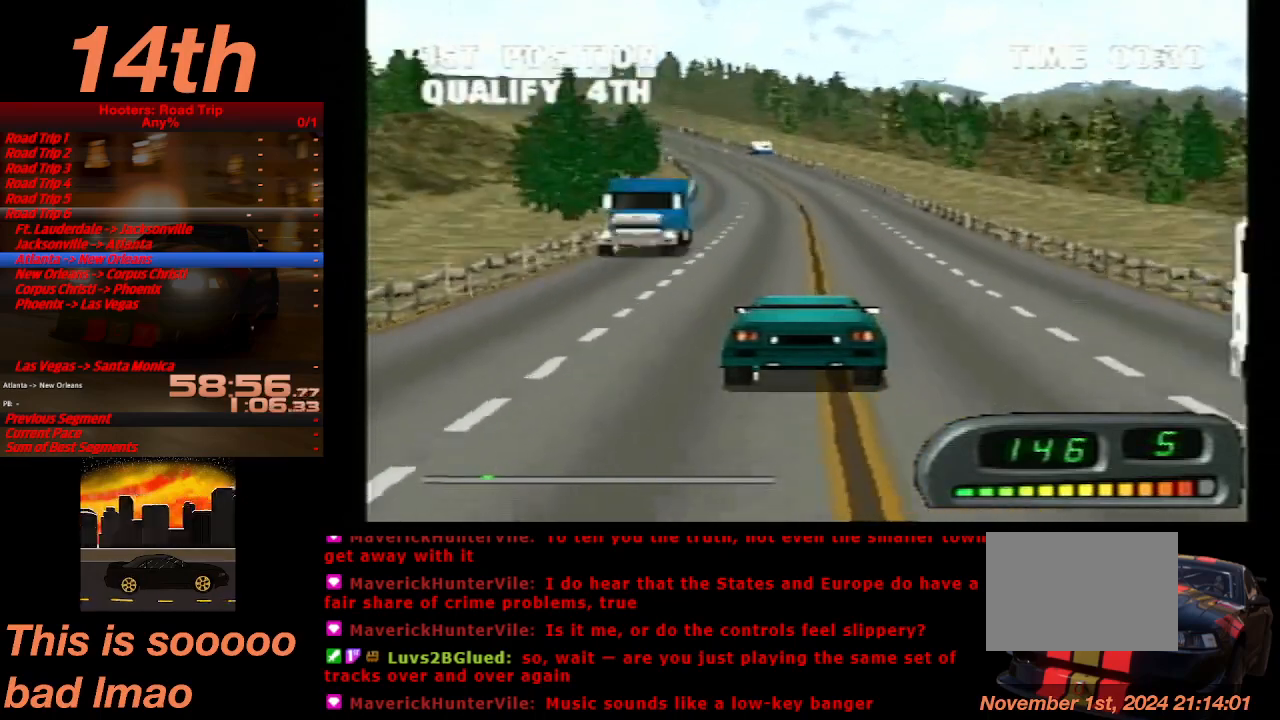
{"buttons": ["CROSS", "DPAD_LEFT"], "left_stick": "center", "events": [[467, "DPAD_LEFT", "down"]]}
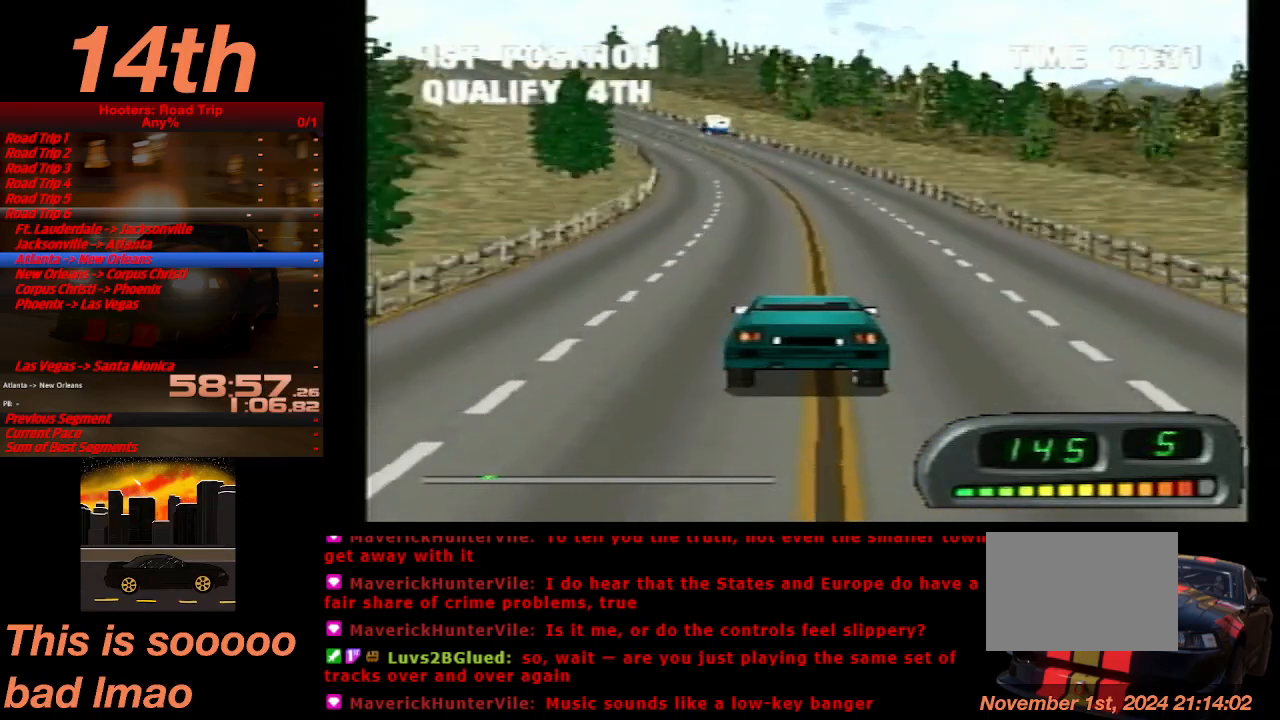
{"buttons": ["CROSS", "DPAD_LEFT"], "left_stick": "center", "events": [[100, "DPAD_LEFT", "up"], [467, "DPAD_LEFT", "down"]]}
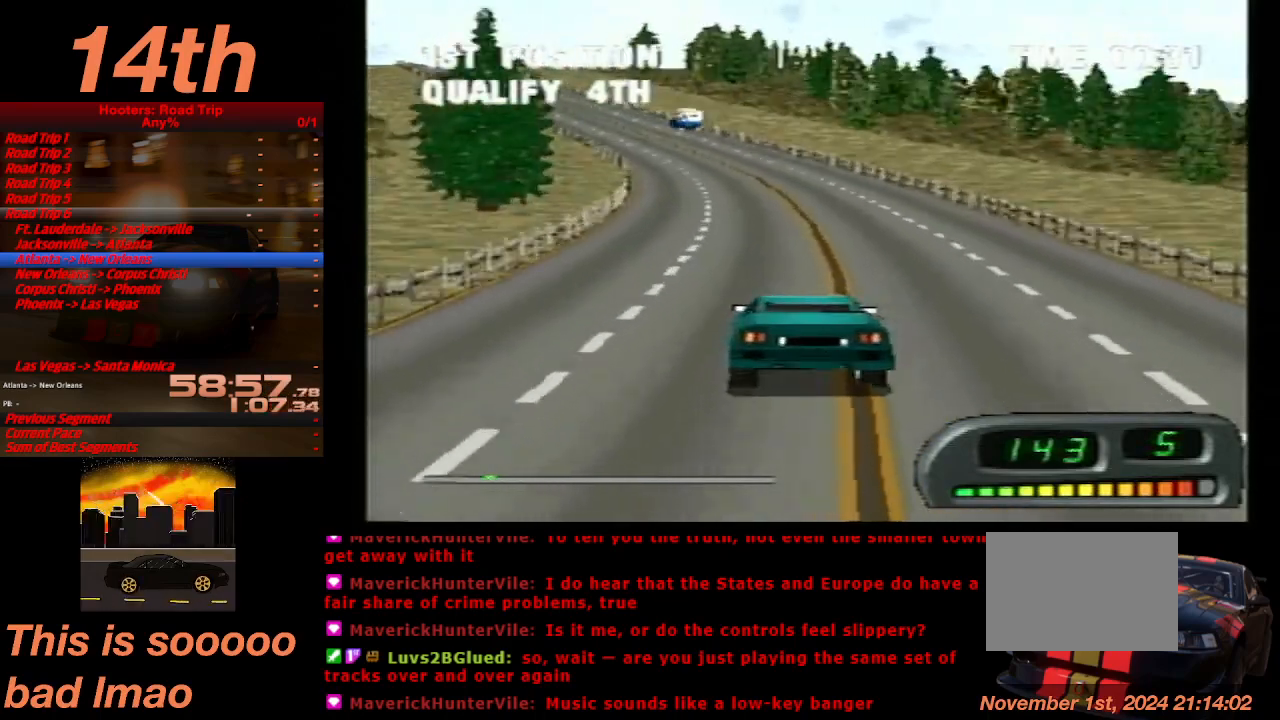
{"buttons": ["CROSS"], "left_stick": "center", "events": [[167, "DPAD_LEFT", "up"]]}
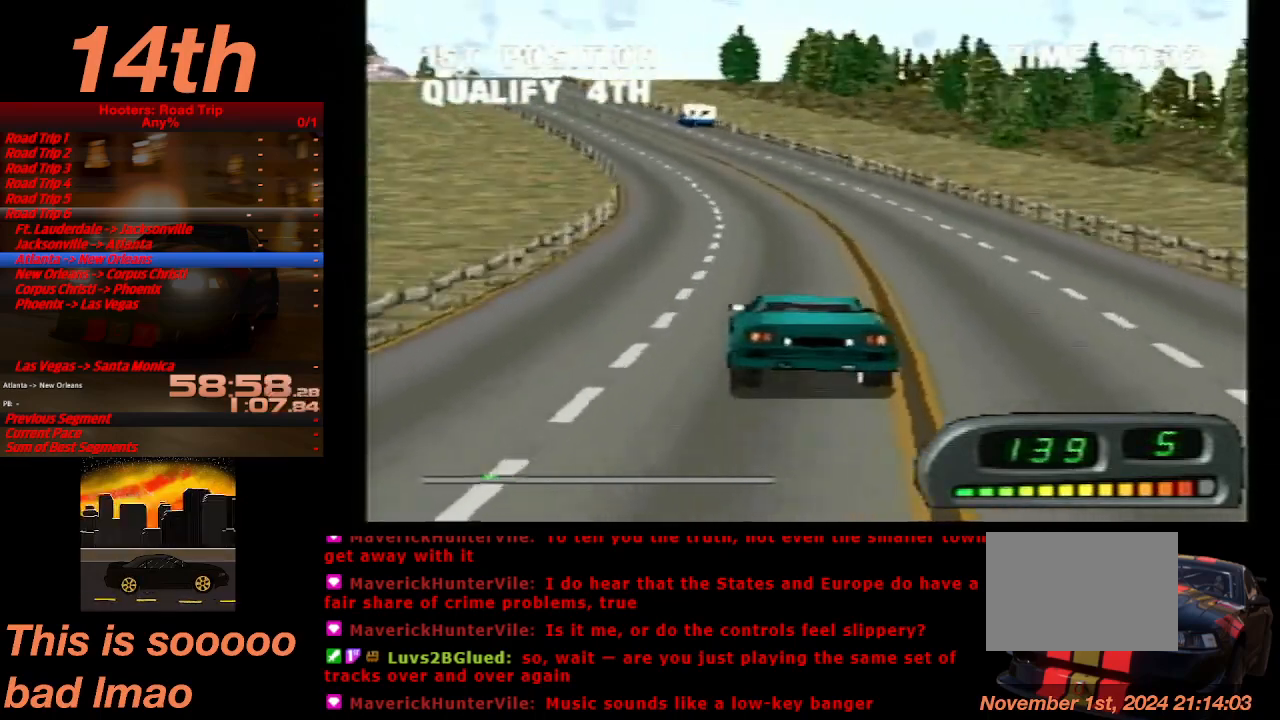
{"buttons": ["CROSS"], "left_stick": "center", "events": [[33, "DPAD_LEFT", "down"], [67, "DPAD_LEFT", "up"], [300, "DPAD_LEFT", "down"], [400, "DPAD_LEFT", "up"]]}
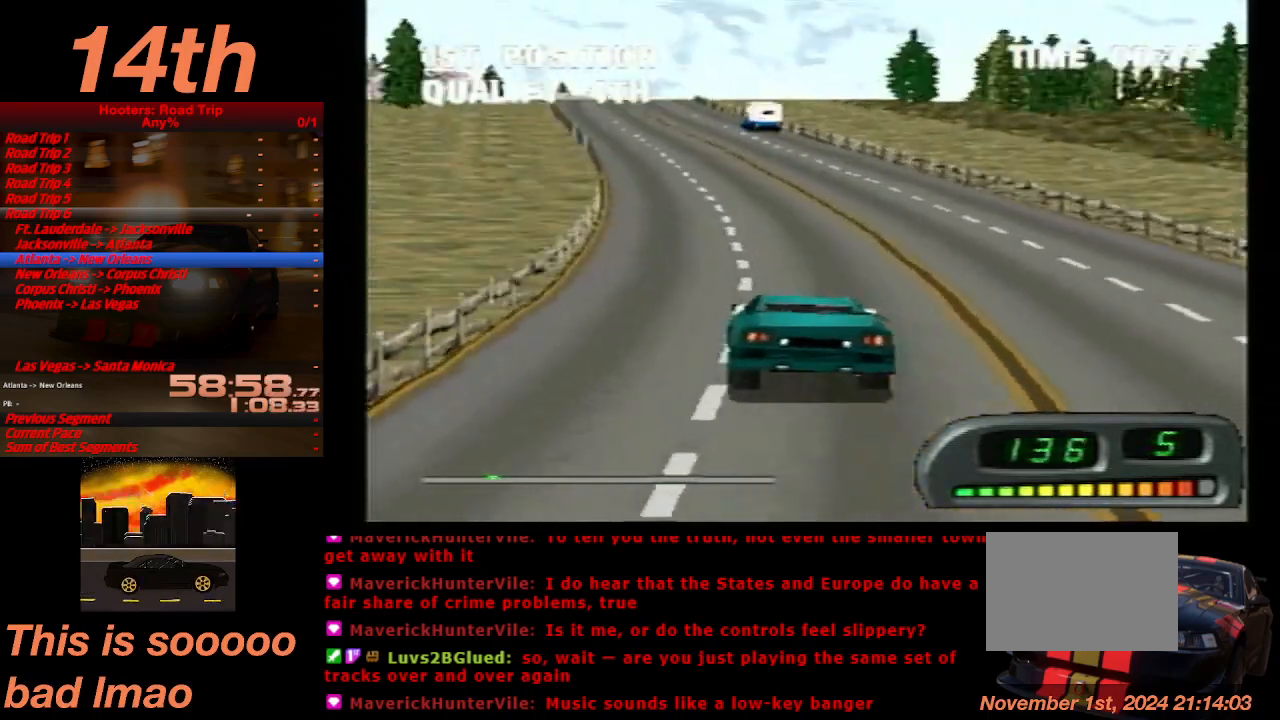
{"buttons": ["CROSS"], "left_stick": "center", "events": [[67, "DPAD_LEFT", "down"], [133, "DPAD_LEFT", "up"]]}
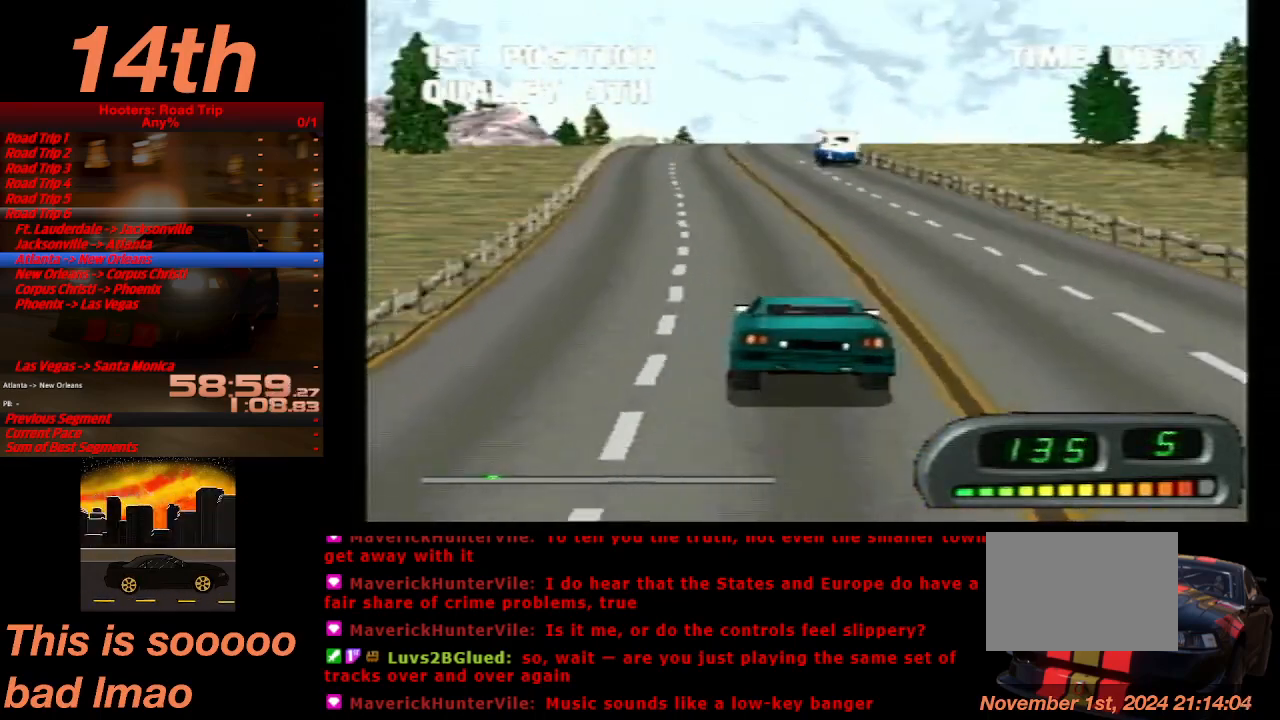
{"buttons": ["CROSS"], "left_stick": "center", "events": []}